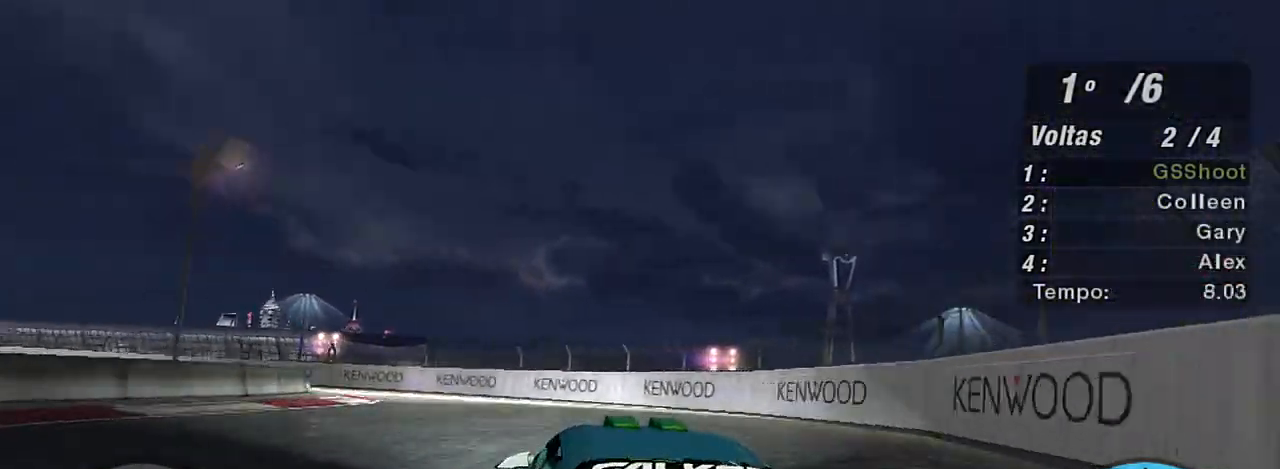
Gameplay with a controller (Xbox layout); each line is a JSON object with the inputs held at the frame after it. "events" lists button and stick changes between this image and that frame as [ms after this image, input, new state], when the widget could be followed in between.
{"buttons": ["R2"], "left_stick": "up-left", "right_stick": "center"}
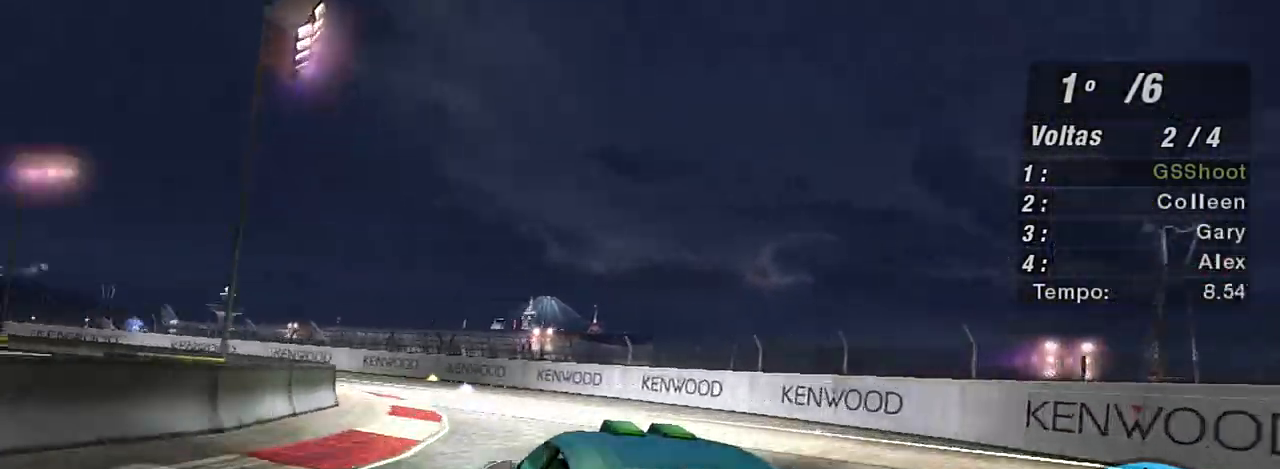
{"buttons": ["R2"], "left_stick": "up-left", "right_stick": "center", "events": [[67, "left_stick", "up"], [234, "left_stick", "up-left"]]}
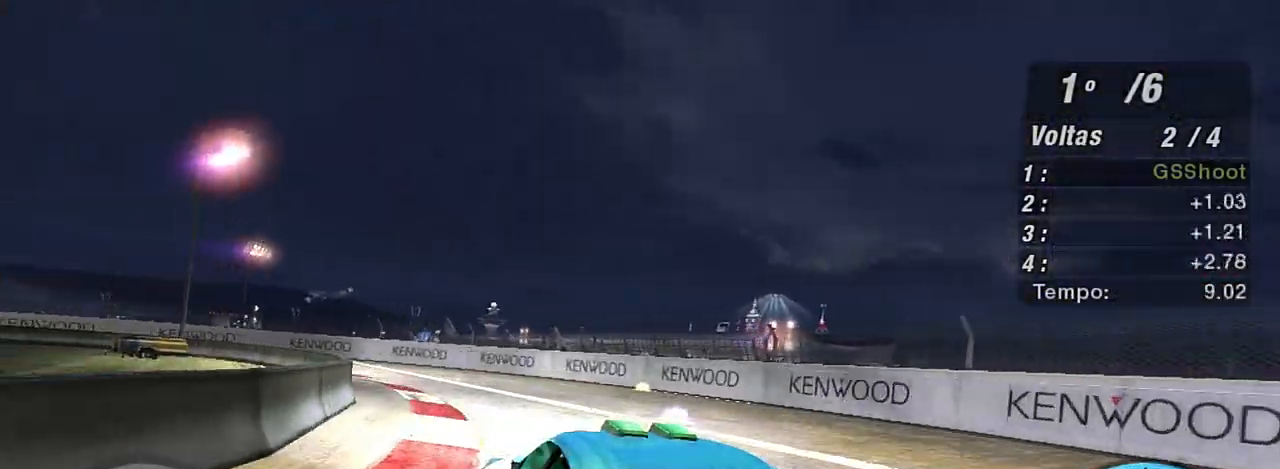
{"buttons": ["R2"], "left_stick": "up-left", "right_stick": "center", "events": [[133, "left_stick", "up"], [400, "left_stick", "up-left"]]}
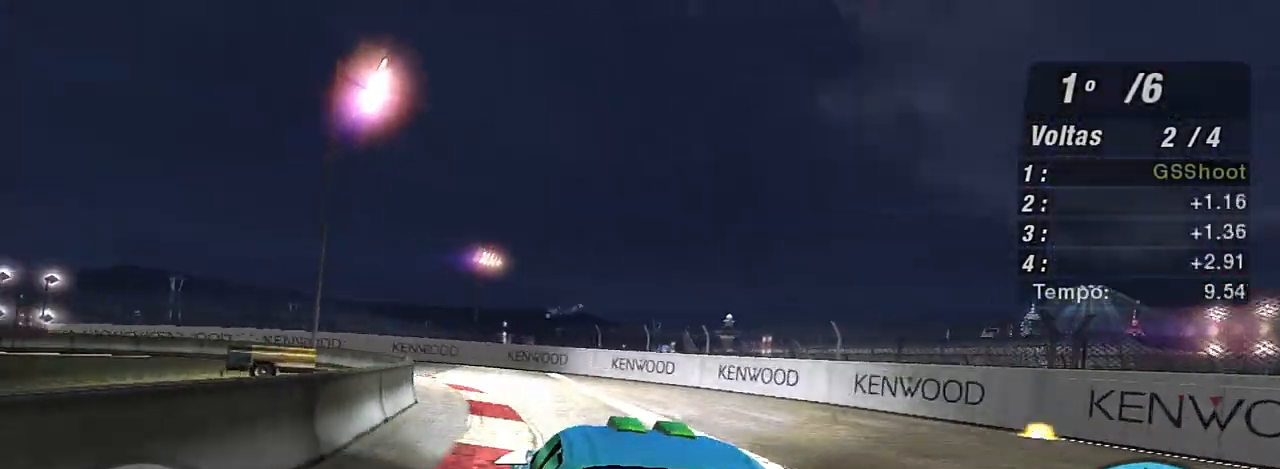
{"buttons": ["R2"], "left_stick": "left", "right_stick": "center", "events": [[334, "left_stick", "up"], [501, "left_stick", "left"]]}
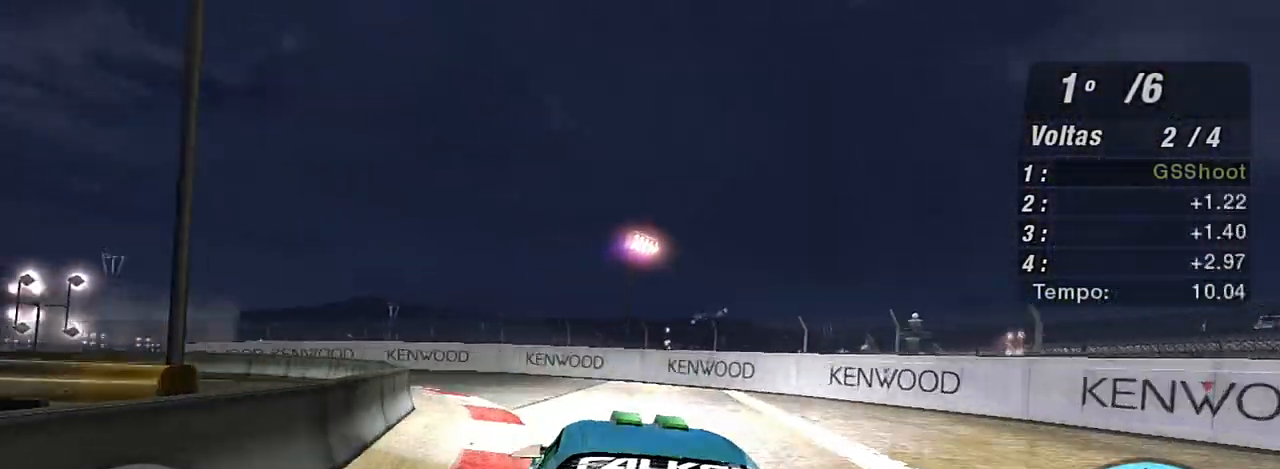
{"buttons": ["R2"], "left_stick": "left", "right_stick": "center", "events": []}
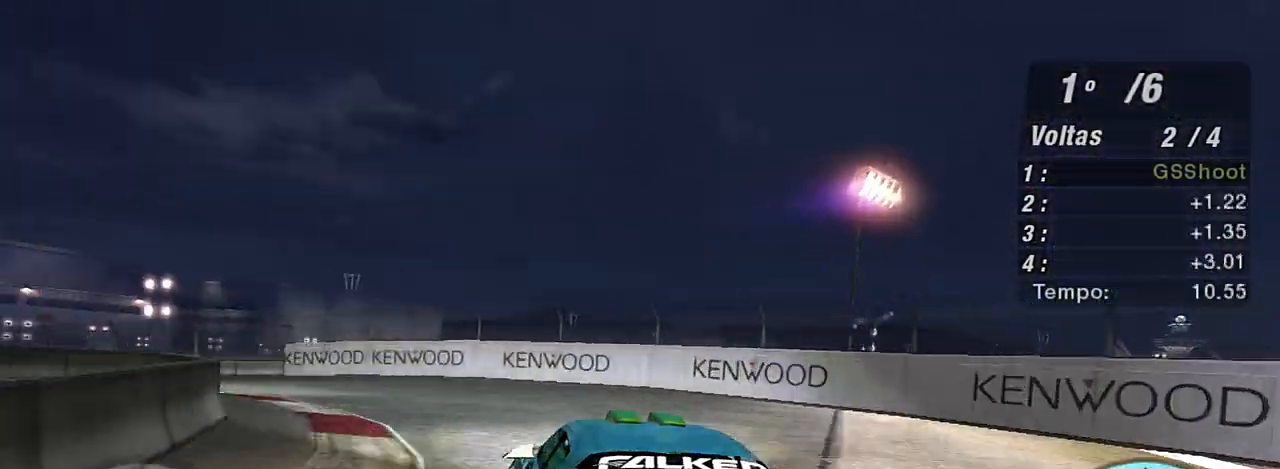
{"buttons": ["R2"], "left_stick": "left", "right_stick": "center", "events": []}
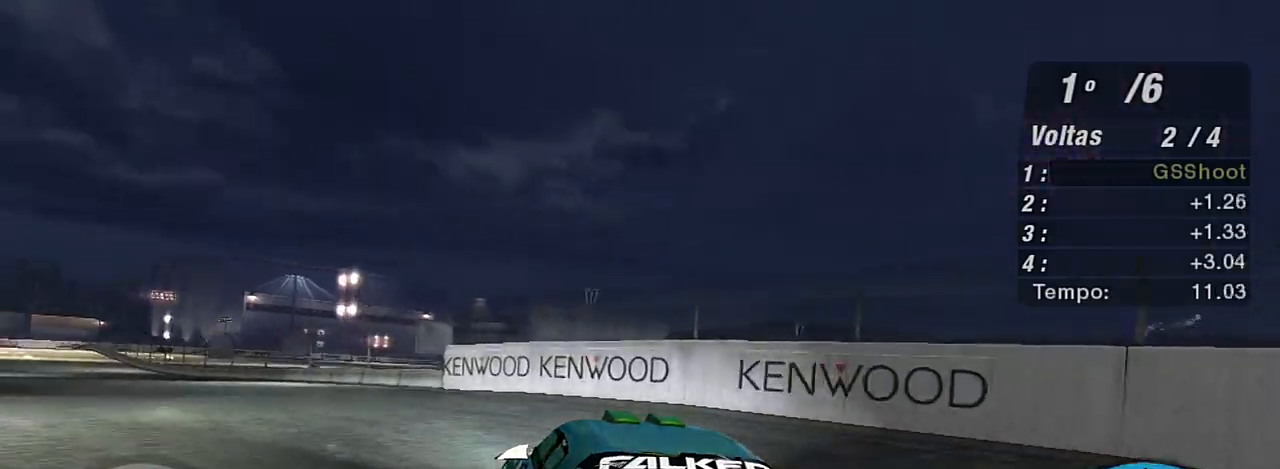
{"buttons": ["R2"], "left_stick": "left", "right_stick": "center", "events": []}
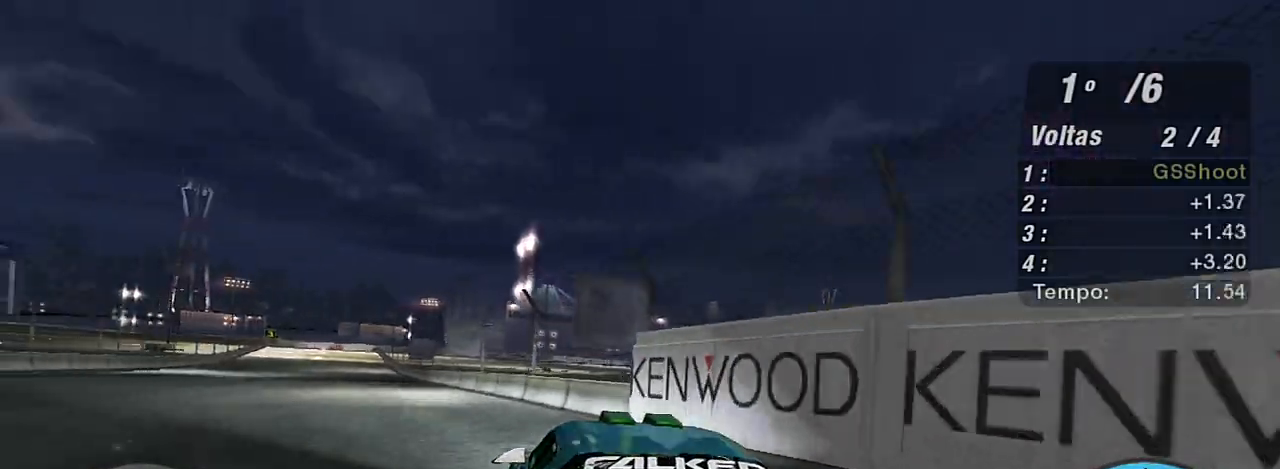
{"buttons": ["R2"], "left_stick": "center", "right_stick": "center", "events": [[401, "left_stick", "center"]]}
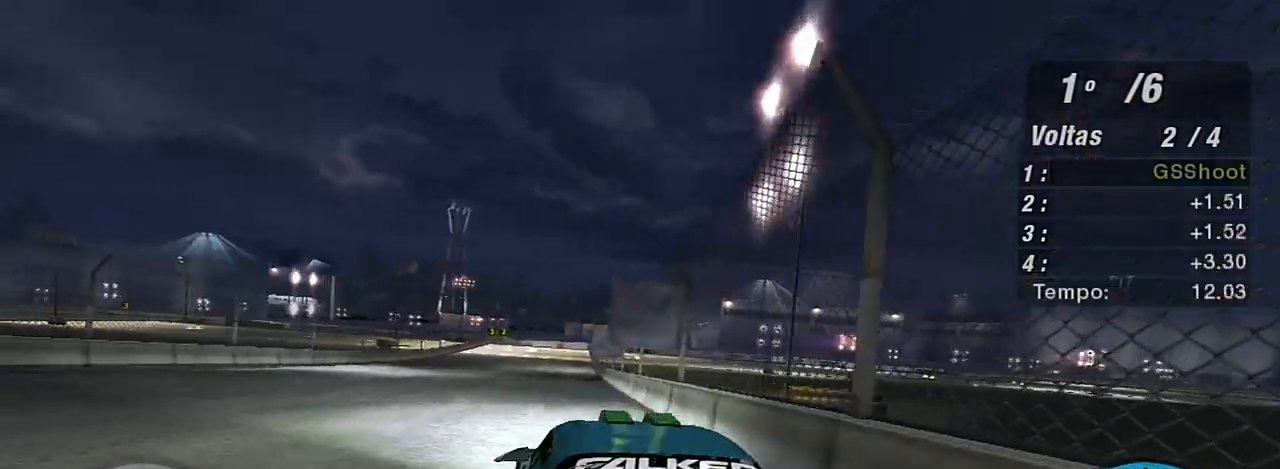
{"buttons": ["R2"], "left_stick": "up-left", "right_stick": "center", "events": [[233, "left_stick", "up-left"]]}
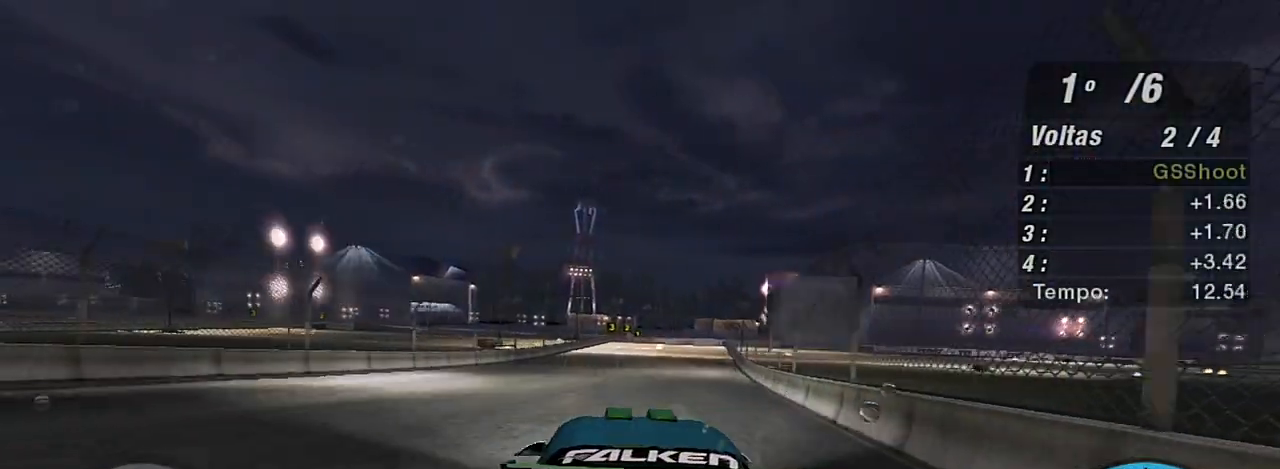
{"buttons": ["R2"], "left_stick": "up", "right_stick": "center", "events": [[34, "left_stick", "up"], [334, "left_stick", "up-right"], [467, "left_stick", "up"]]}
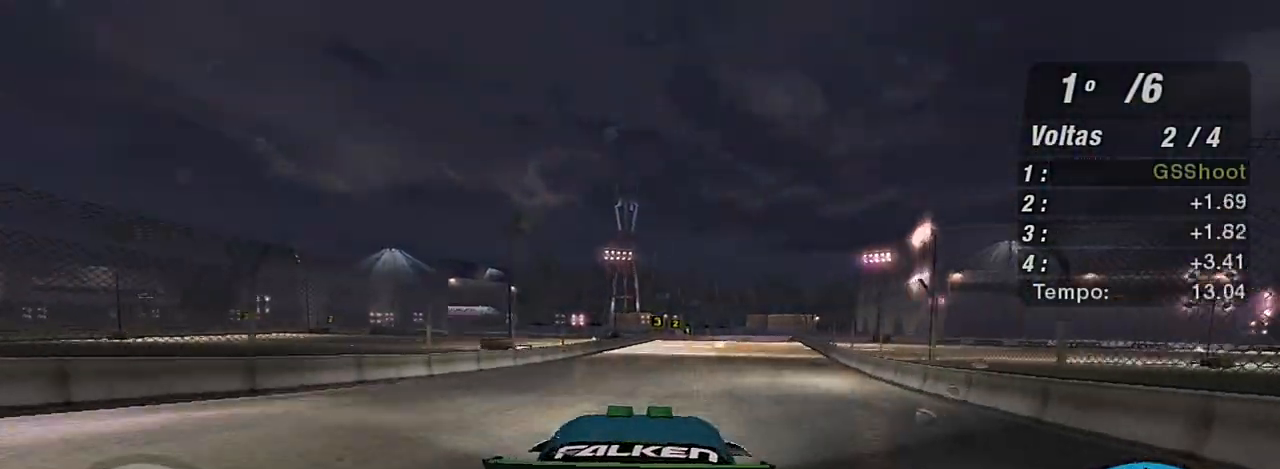
{"buttons": ["R2"], "left_stick": "center", "right_stick": "center", "events": [[133, "left_stick", "up-right"], [500, "left_stick", "center"]]}
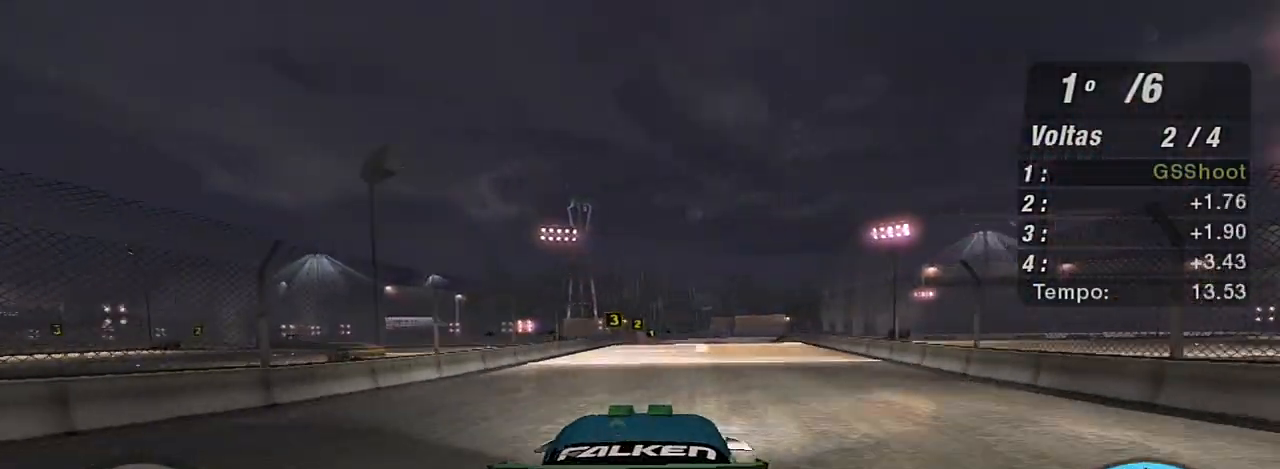
{"buttons": ["R2"], "left_stick": "center", "right_stick": "center", "events": [[334, "R1", "down"], [467, "R1", "up"]]}
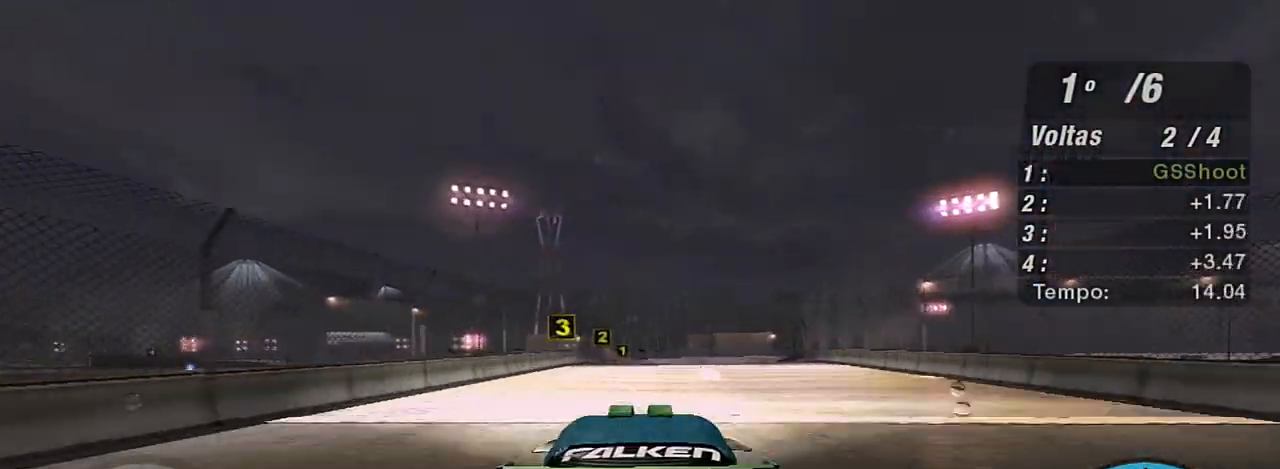
{"buttons": ["R2"], "left_stick": "center", "right_stick": "center", "events": []}
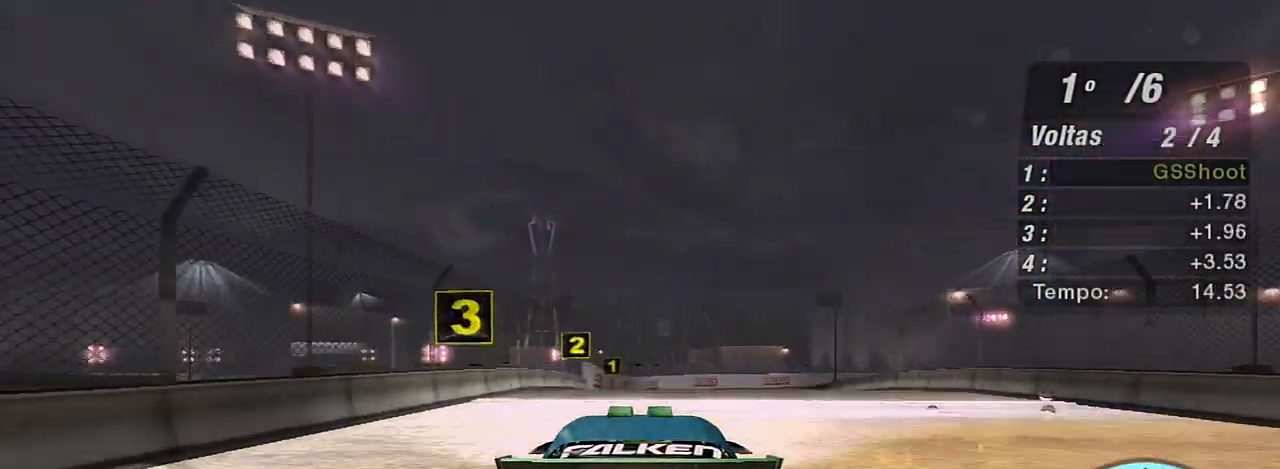
{"buttons": ["R2"], "left_stick": "up-right", "right_stick": "center", "events": [[134, "left_stick", "up-right"]]}
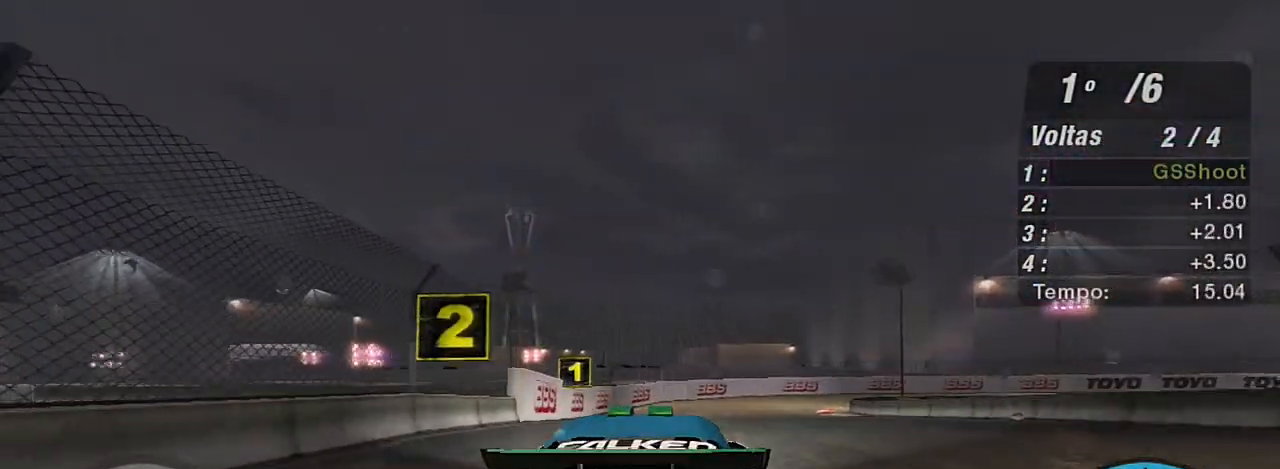
{"buttons": [], "left_stick": "up-right", "right_stick": "center"}
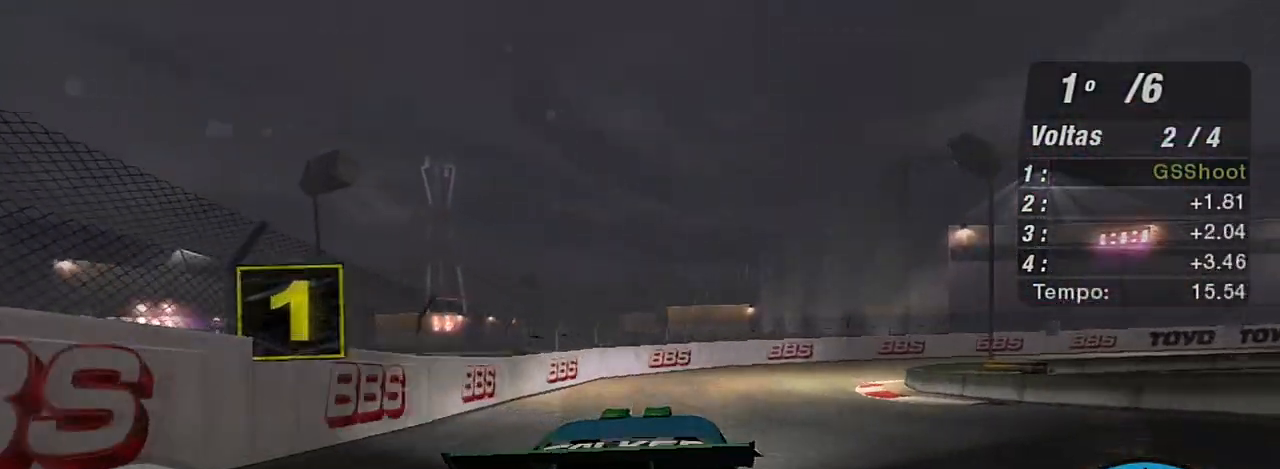
{"buttons": ["R2"], "left_stick": "right", "right_stick": "center", "events": [[34, "left_stick", "right"], [467, "R2", "down"]]}
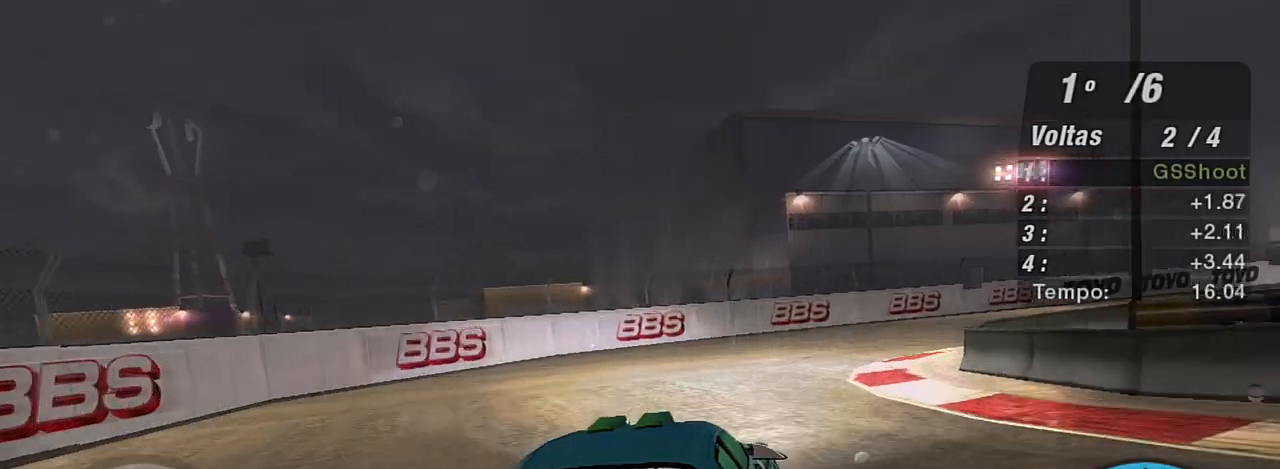
{"buttons": ["R2"], "left_stick": "right", "right_stick": "center", "events": []}
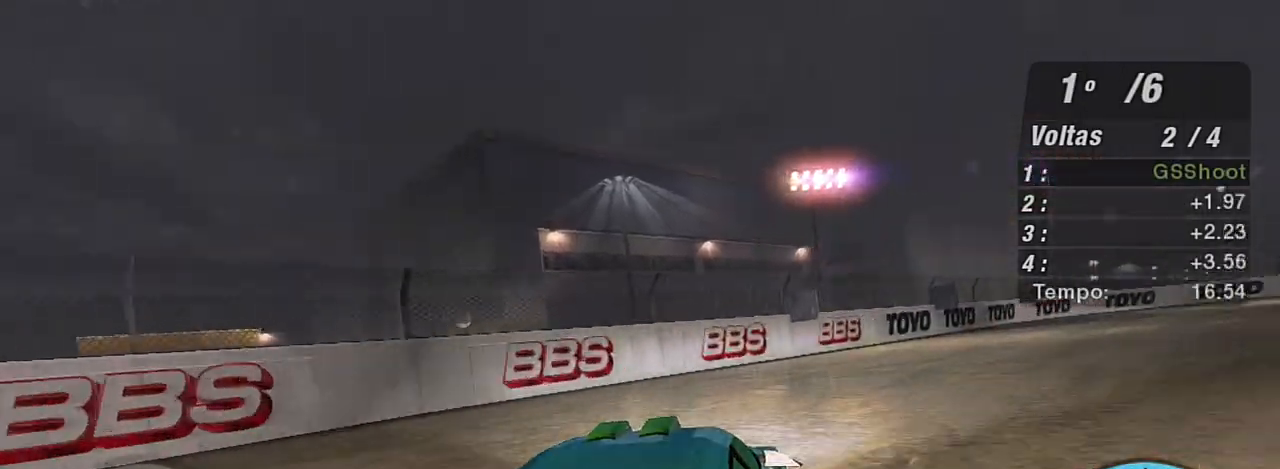
{"buttons": ["R2"], "left_stick": "right", "right_stick": "center", "events": []}